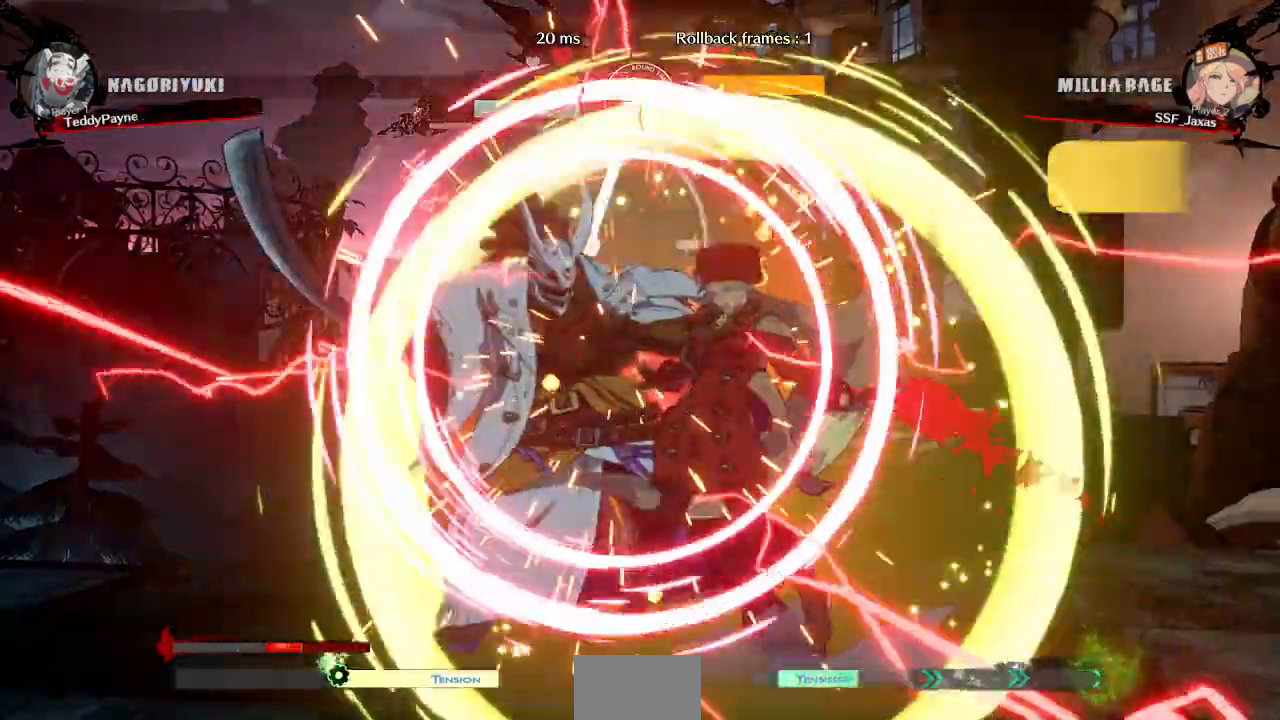
Gameplay with a controller (PlayStation layout); each line is a JSON object with the inputs held at the frame after it. "events" lists button and stick changes between this image and that frame as [ms after this image, input, new state], when the widget could be followed in between. Not read: L3 R3 SELECT START.
{"buttons": []}
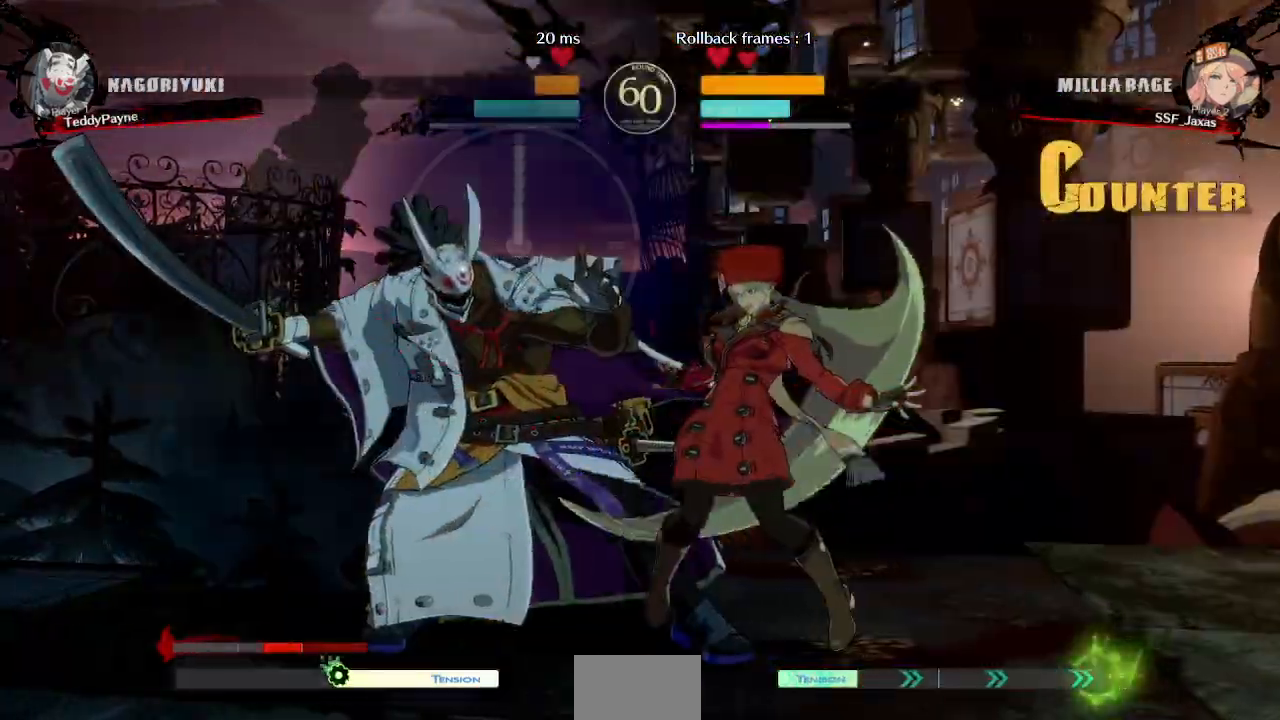
{"buttons": ["DPAD_LEFT"], "events": [[200, "DPAD_LEFT", "down"], [250, "DPAD_LEFT", "up"], [317, "DPAD_LEFT", "down"], [417, "R2", "down"], [483, "R2", "up"]]}
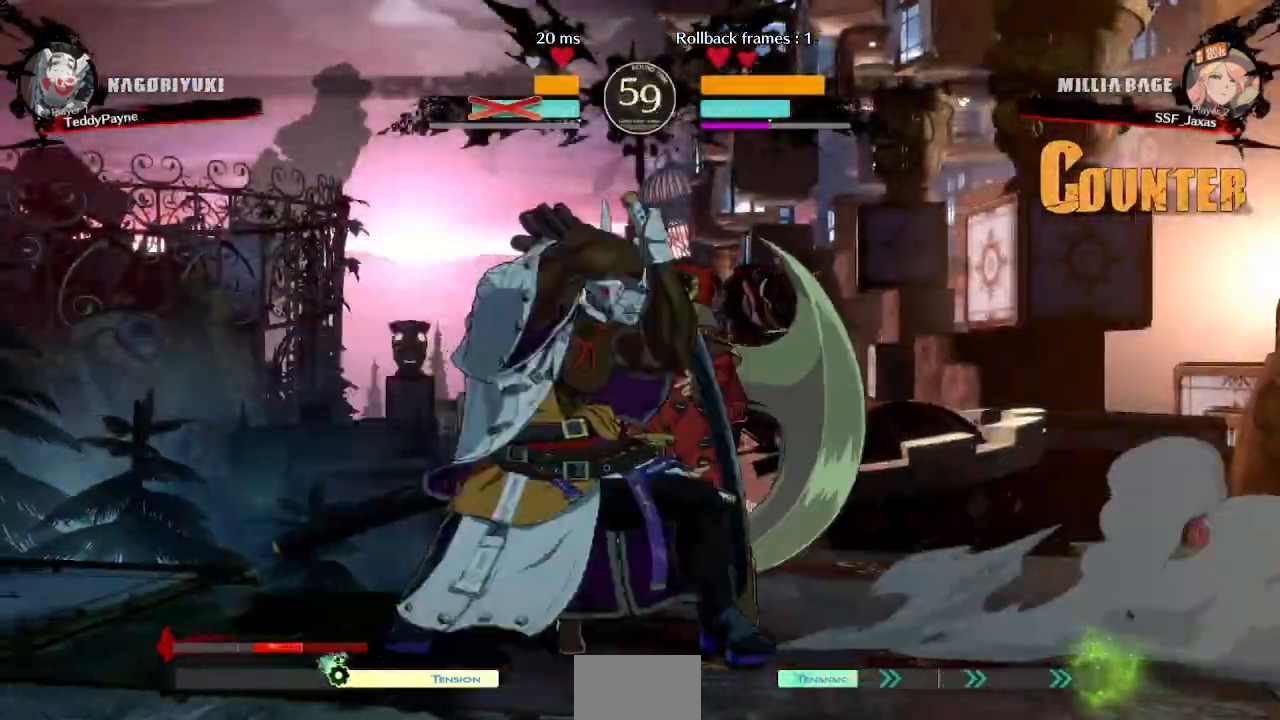
{"buttons": [], "events": [[67, "DPAD_LEFT", "up"]]}
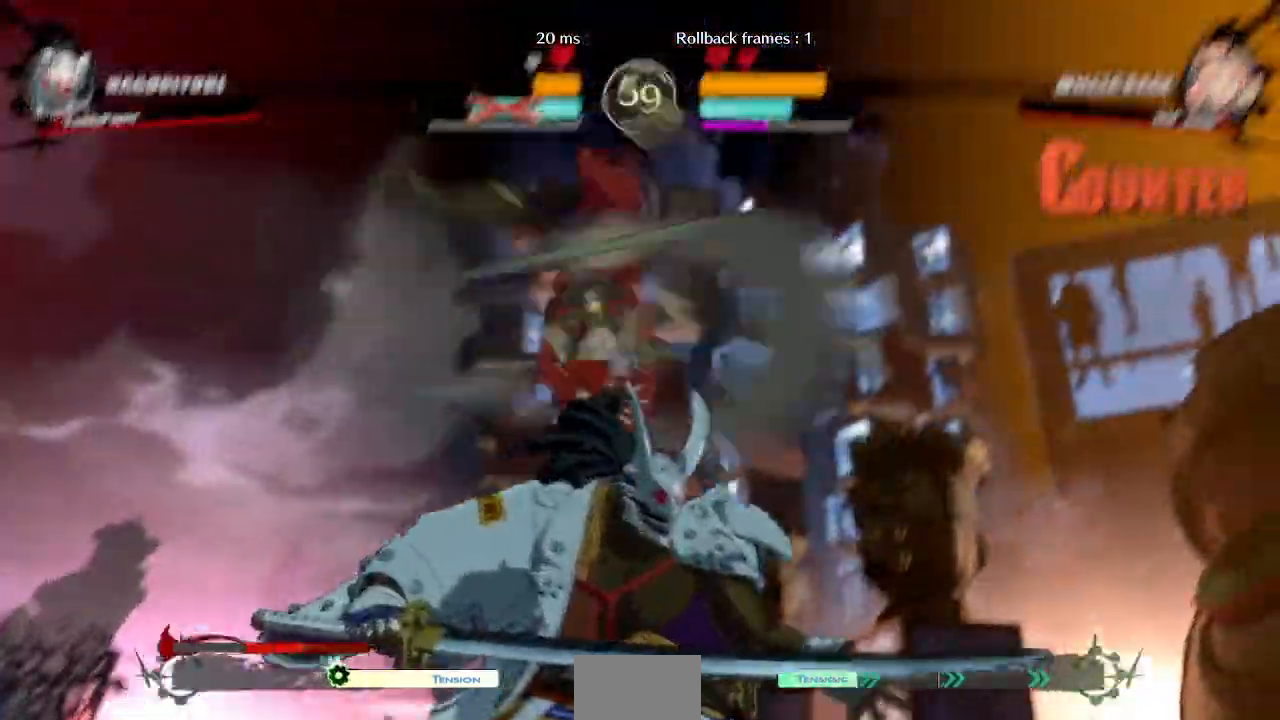
{"buttons": []}
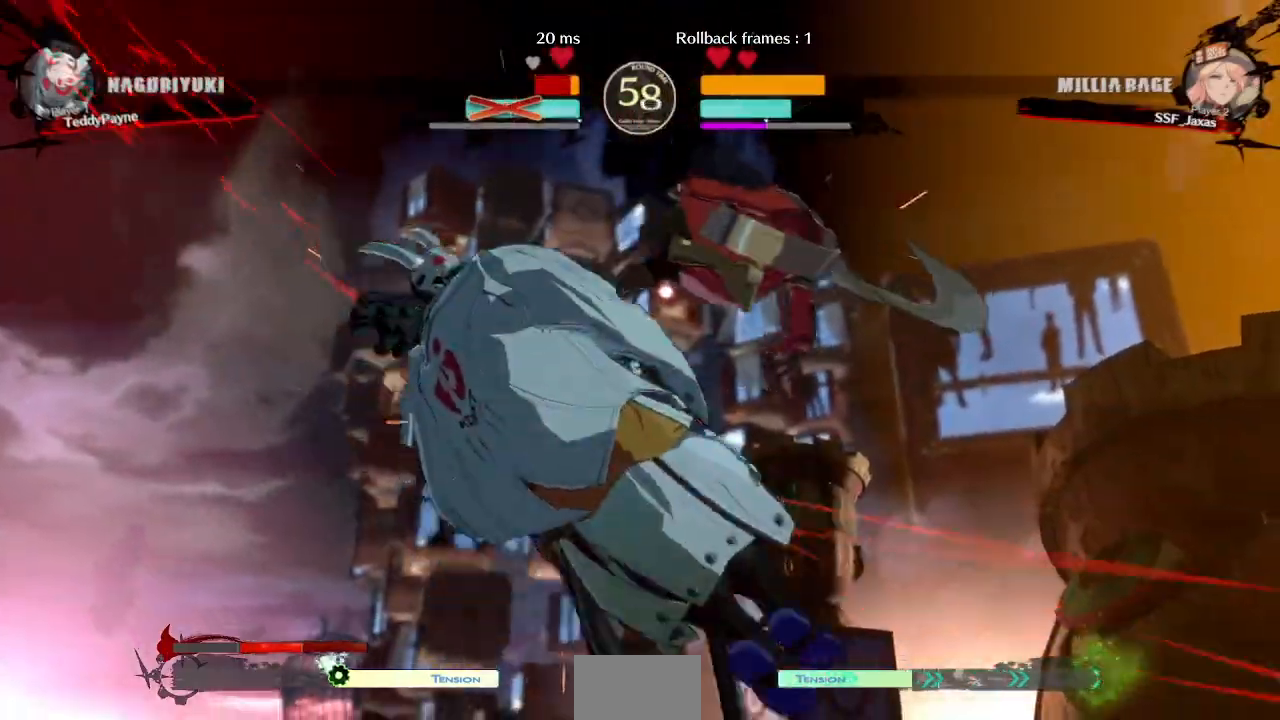
{"buttons": [], "events": [[433, "DPAD_LEFT", "down"], [500, "DPAD_LEFT", "up"]]}
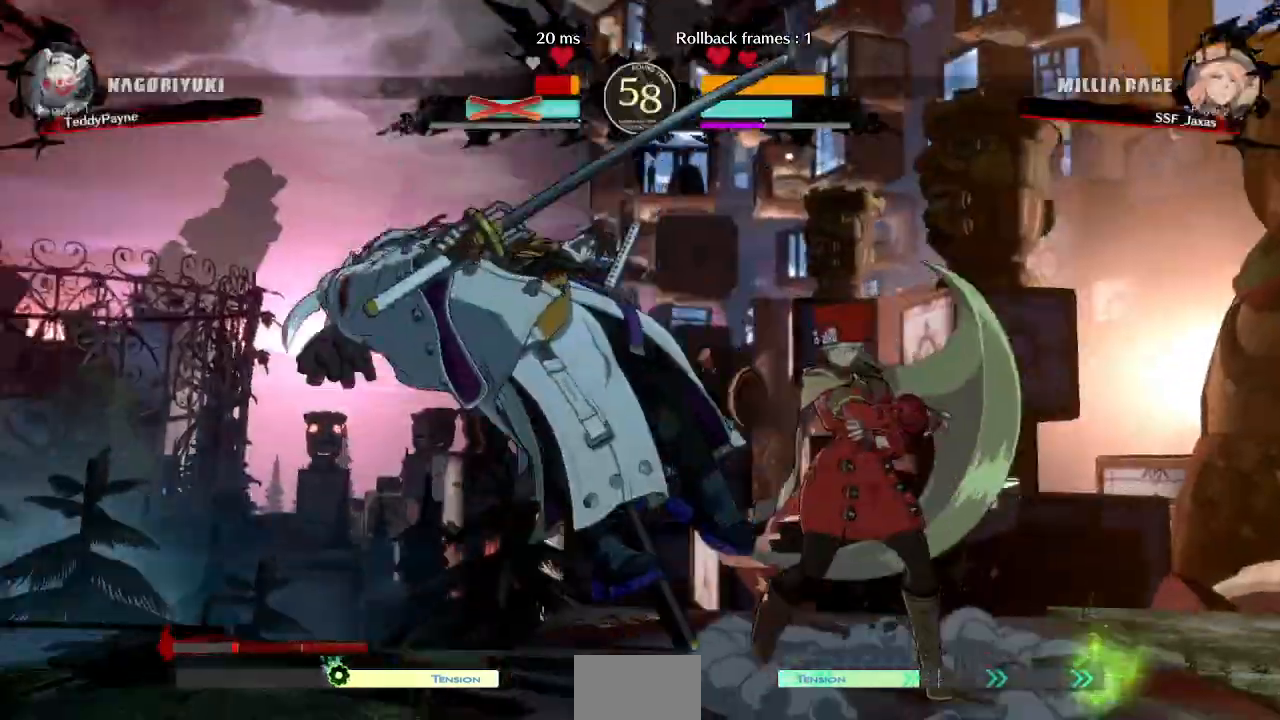
{"buttons": ["DPAD_LEFT"], "events": [[50, "DPAD_LEFT", "down"], [267, "TRIANGLE", "down"], [433, "TRIANGLE", "up"]]}
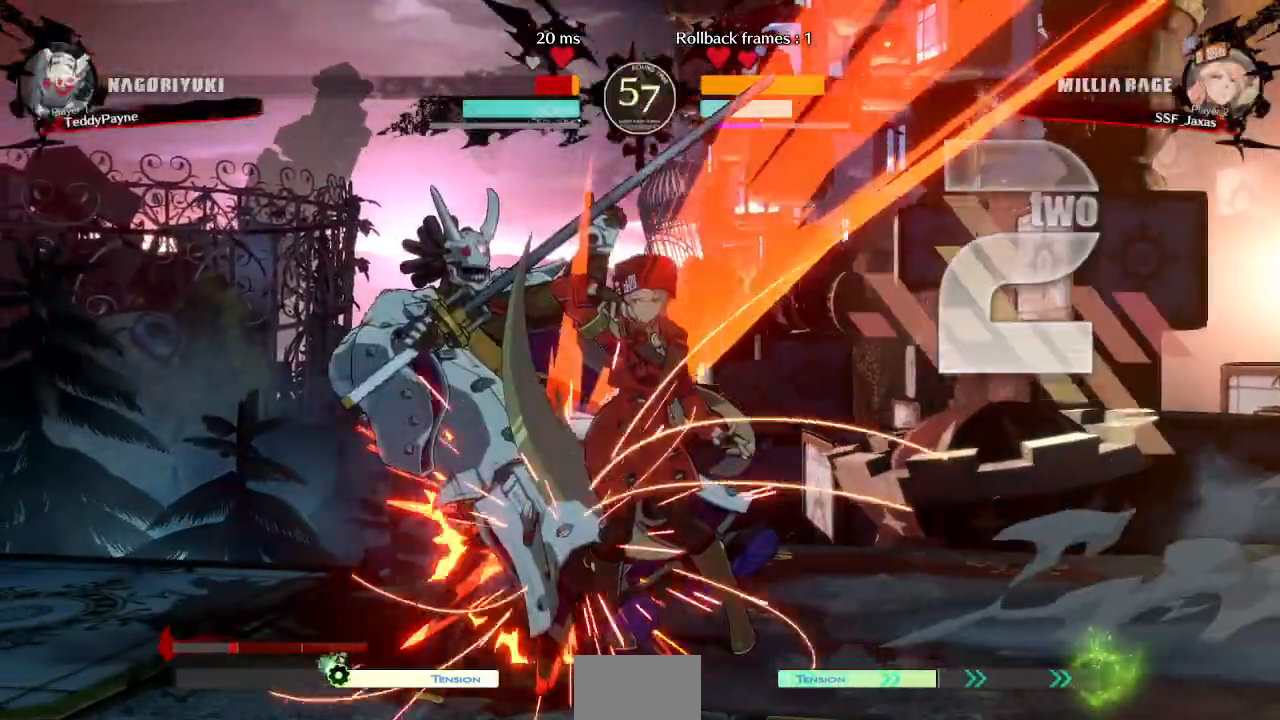
{"buttons": ["L1"], "events": [[367, "DPAD_UP", "down"], [467, "DPAD_LEFT", "up"], [483, "DPAD_UP", "up"], [500, "L1", "down"]]}
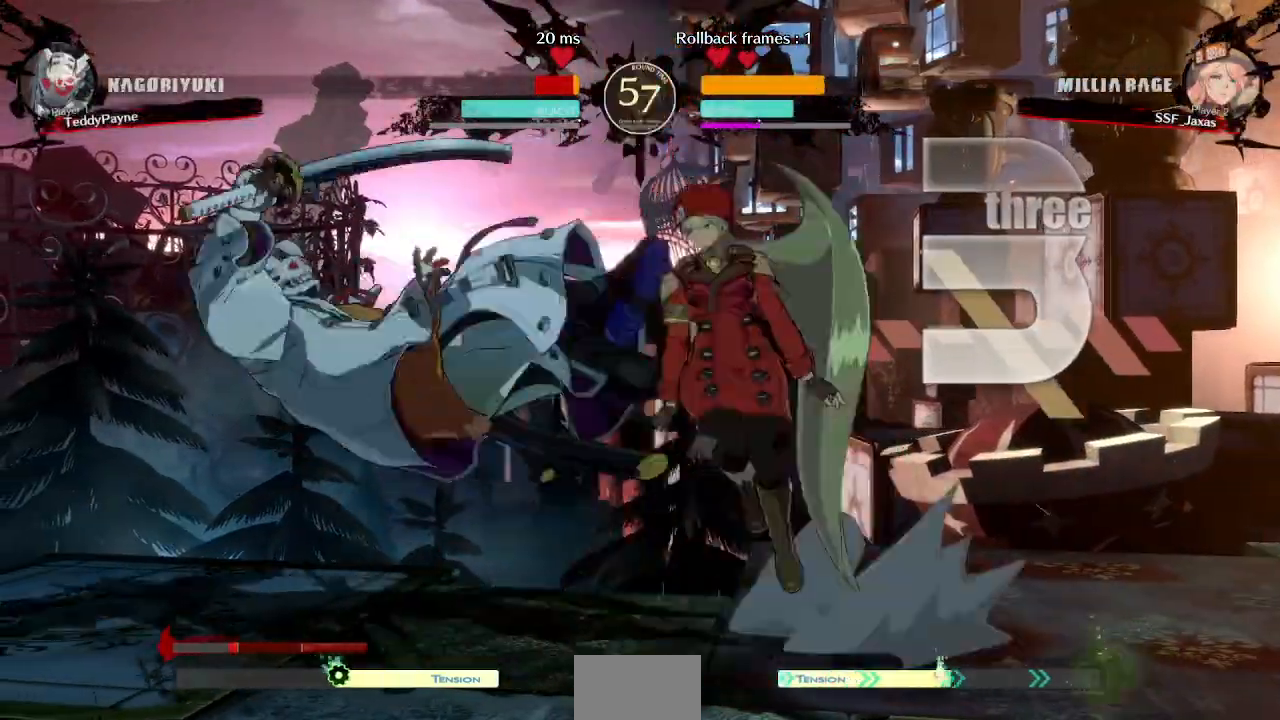
{"buttons": ["R1", "DPAD_RIGHT"], "events": [[167, "L1", "up"], [217, "DPAD_RIGHT", "down"], [417, "R1", "down"]]}
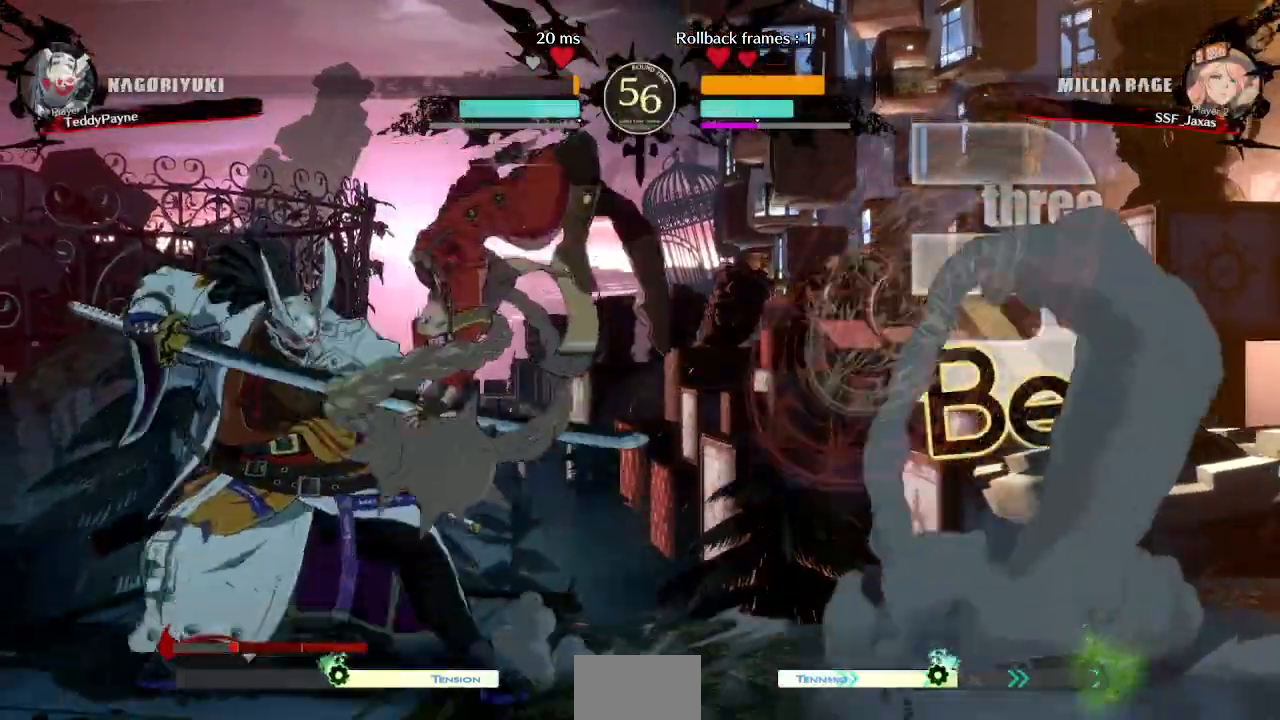
{"buttons": ["SQUARE", "TRIANGLE", "DPAD_DOWN"], "events": [[33, "DPAD_DOWN", "down"], [50, "R1", "up"], [183, "DPAD_DOWN", "up"], [217, "DPAD_RIGHT", "up"], [267, "DPAD_LEFT", "down"], [333, "DPAD_LEFT", "up"], [400, "DPAD_LEFT", "down"], [483, "DPAD_DOWN", "down"], [483, "DPAD_LEFT", "up"], [500, "SQUARE", "down"], [500, "TRIANGLE", "down"]]}
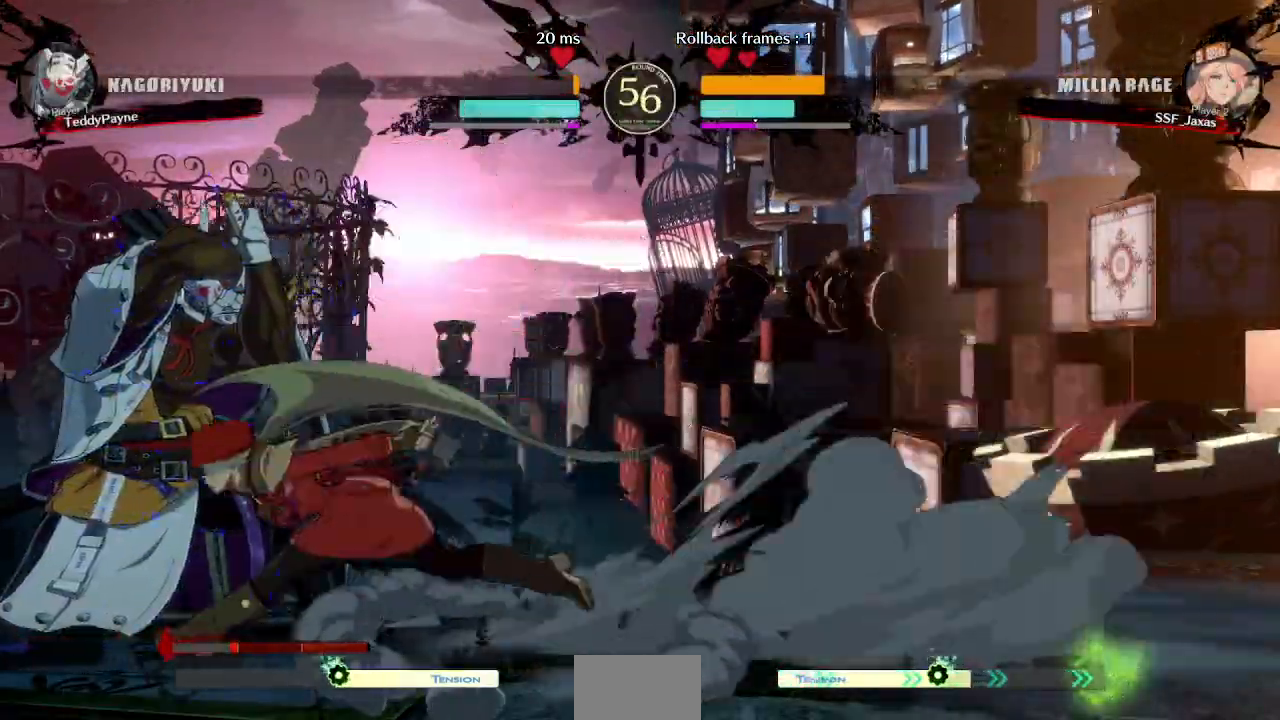
{"buttons": ["SQUARE", "DPAD_RIGHT"], "events": [[50, "DPAD_RIGHT", "down"], [100, "SQUARE", "up"], [100, "TRIANGLE", "up"], [433, "DPAD_DOWN", "up"], [450, "SQUARE", "down"]]}
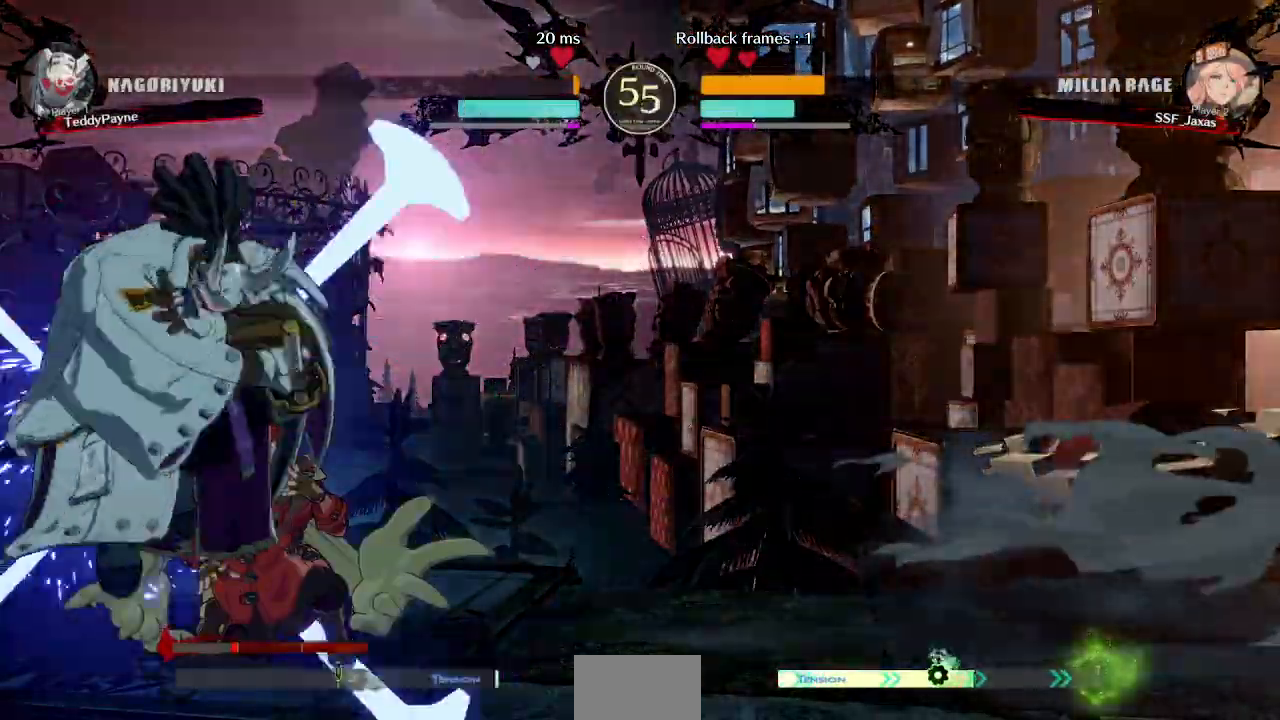
{"buttons": ["DPAD_RIGHT"], "events": [[33, "SQUARE", "up"]]}
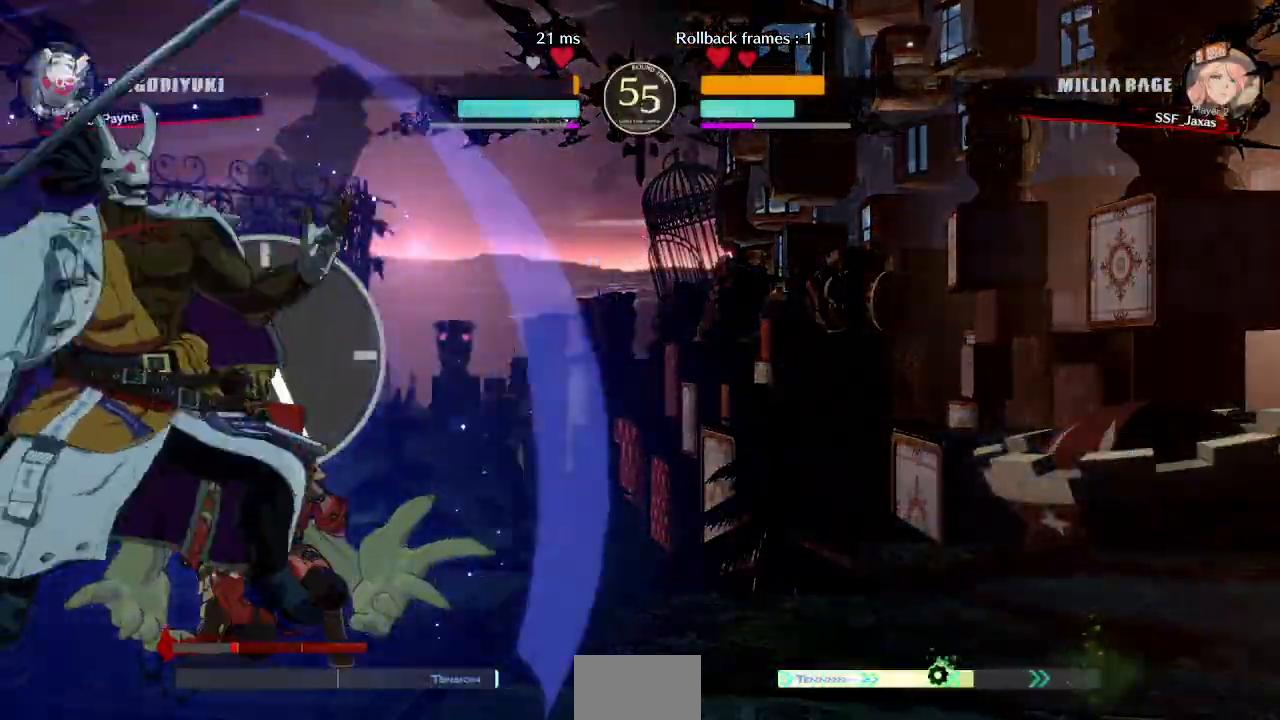
{"buttons": ["DPAD_RIGHT"], "events": [[233, "R2", "down"], [267, "R2", "up"]]}
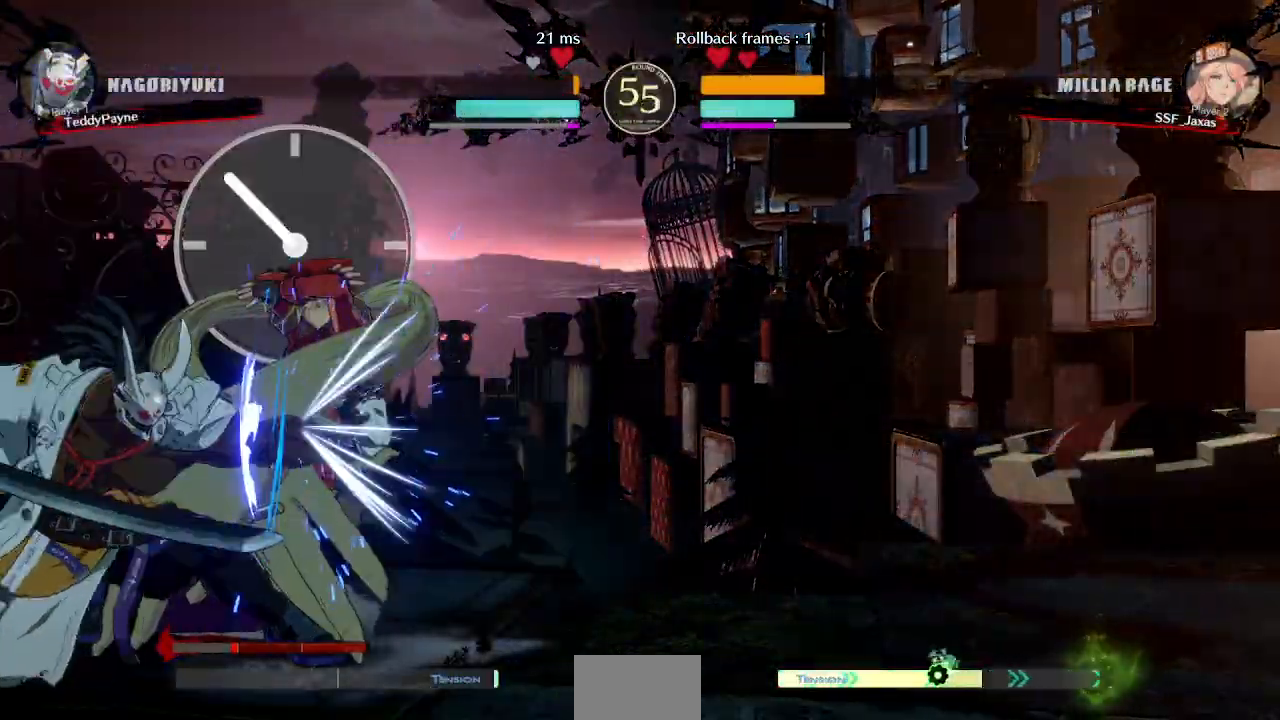
{"buttons": ["SQUARE", "TRIANGLE", "DPAD_DOWN", "DPAD_RIGHT"], "events": [[183, "DPAD_DOWN", "down"], [267, "SQUARE", "down"], [267, "TRIANGLE", "down"]]}
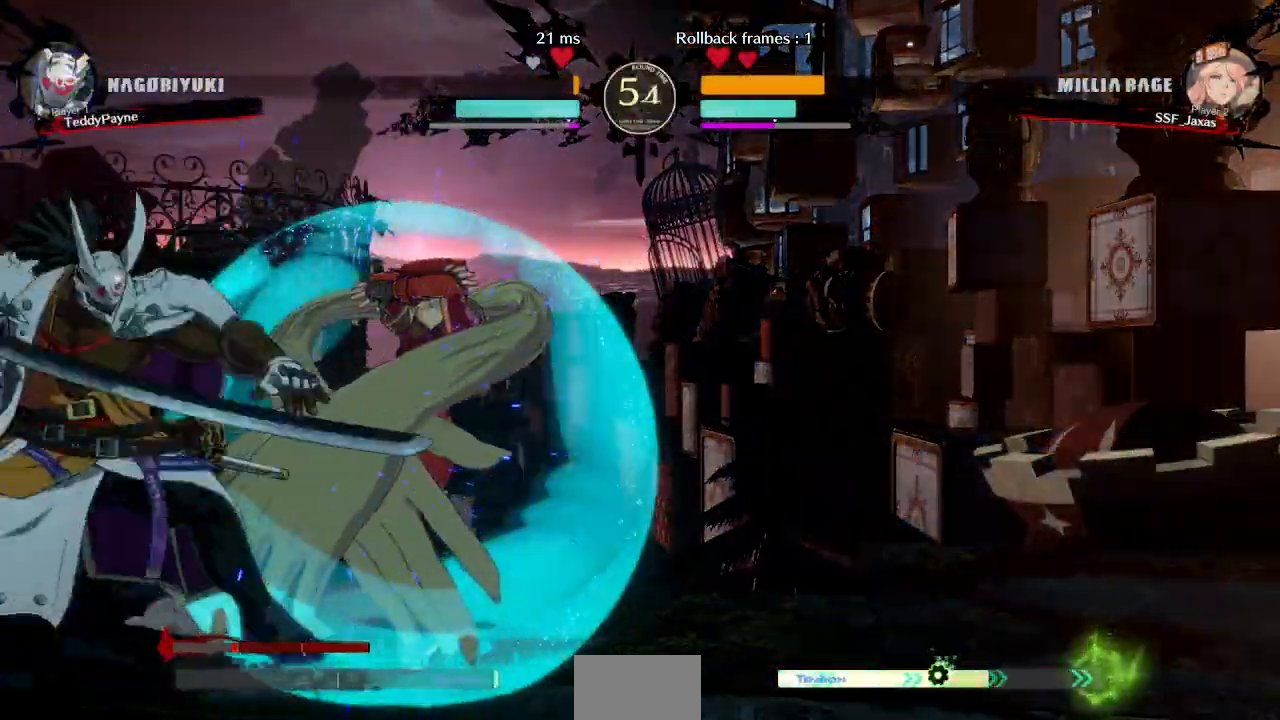
{"buttons": ["DPAD_RIGHT"], "events": [[450, "SQUARE", "up"], [467, "TRIANGLE", "up"], [500, "DPAD_DOWN", "up"]]}
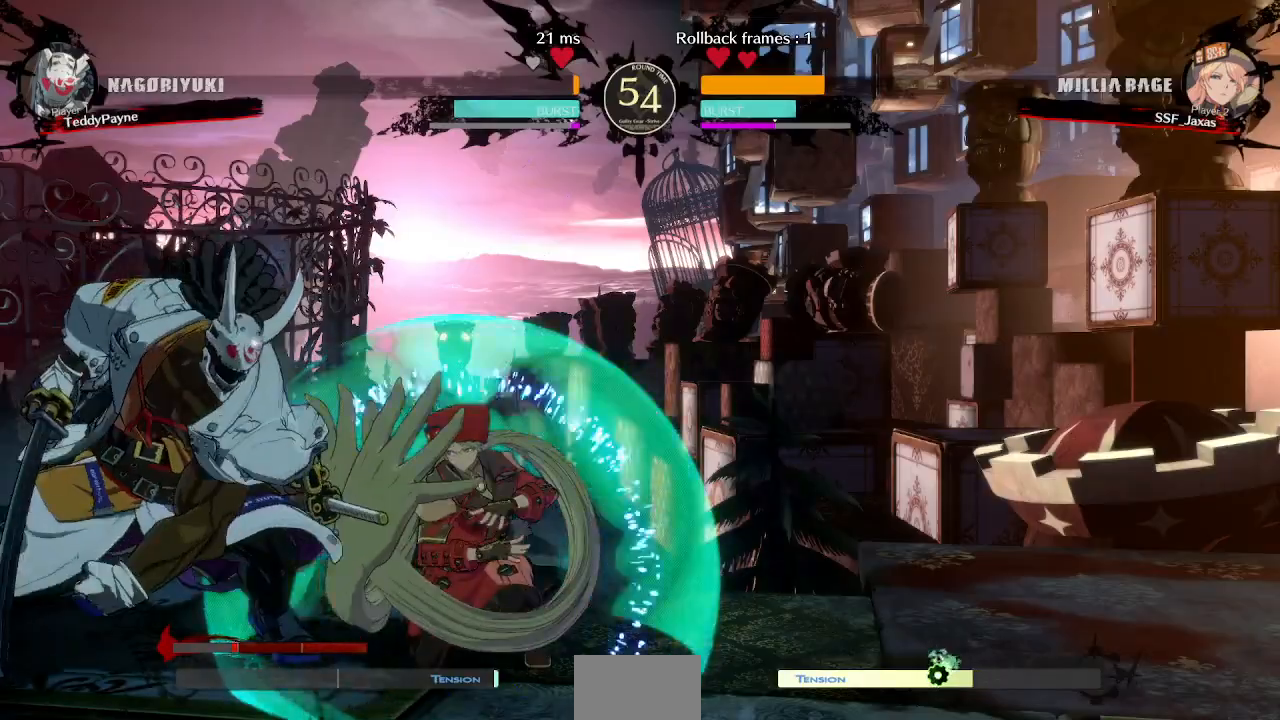
{"buttons": ["R1"], "events": [[17, "DPAD_RIGHT", "up"], [67, "TRIANGLE", "down"], [150, "TRIANGLE", "up"], [400, "R1", "down"]]}
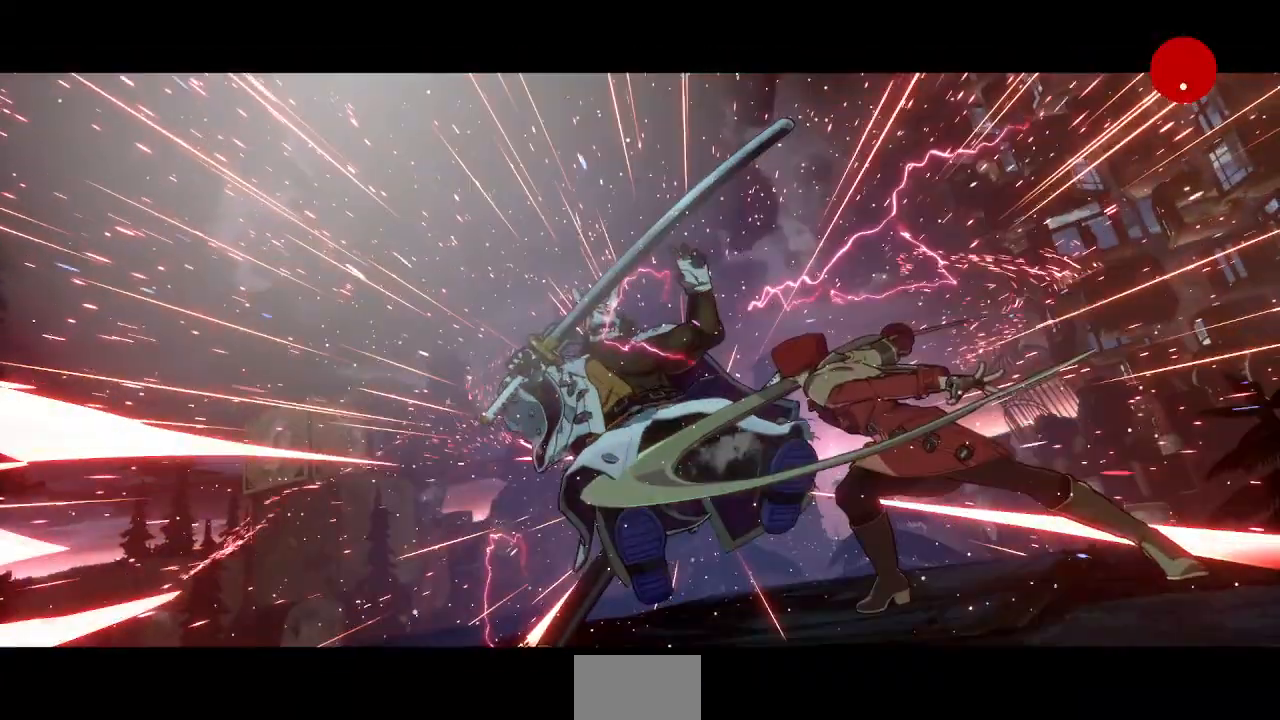
{"buttons": [], "events": [[117, "R1", "up"]]}